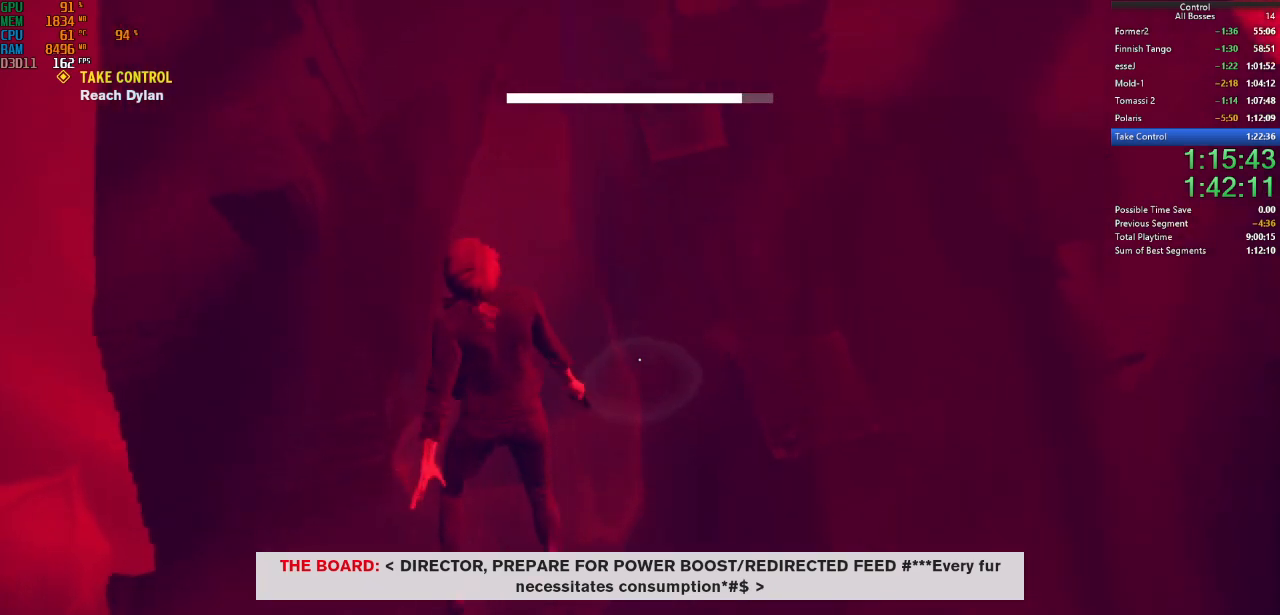
Gameplay with keyboard and mouse; each line is a JSON object with the keys and mouse buttons held at the frame after it. "events" lists presses ("down") and releases ("up") of "a", "ctrl", "d", "e", "f", "g", "q", "r", "s", "shift", "space", "tab", "w", "mouse_left" and "mouse_right" between this image and that frame as [ms after this image, input, new state], when the widget could be followed in between. "mouse_left", "mouse_right" = the "left", "right" buttons of the "mouse" list. No other keys are recorded. Not read: mouse_move other_keys.
{"keys": ["w"], "mouse": [], "events": [[200, "ctrl", "down"], [400, "ctrl", "up"]]}
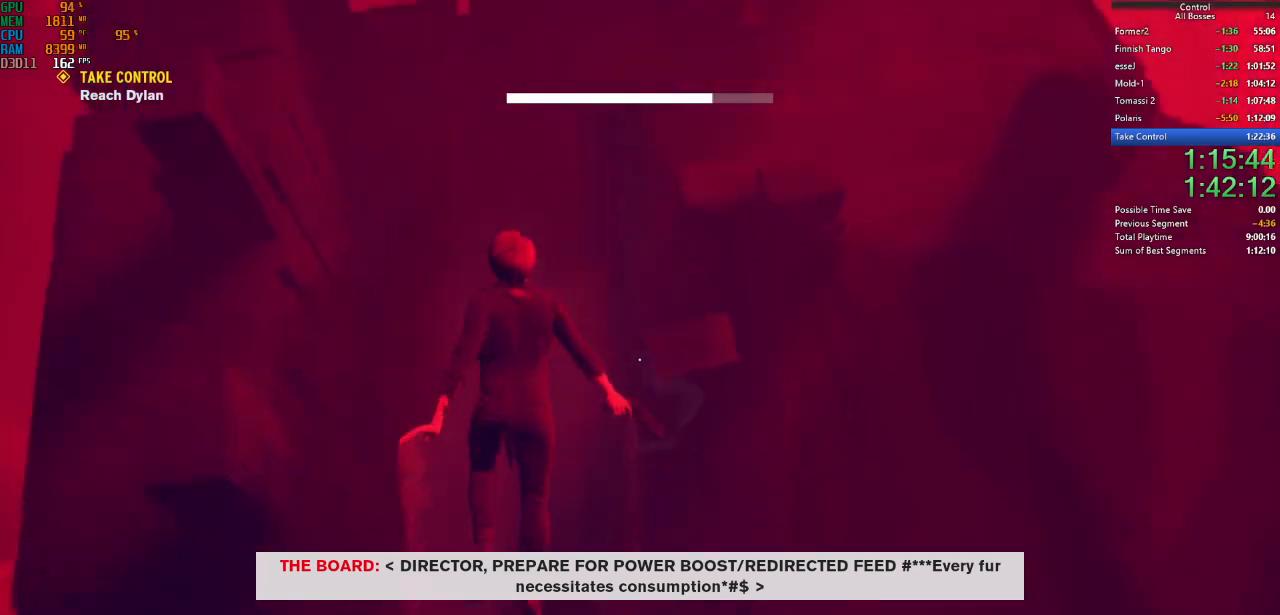
{"keys": ["ctrl", "w"], "mouse": [], "events": [[367, "ctrl", "down"]]}
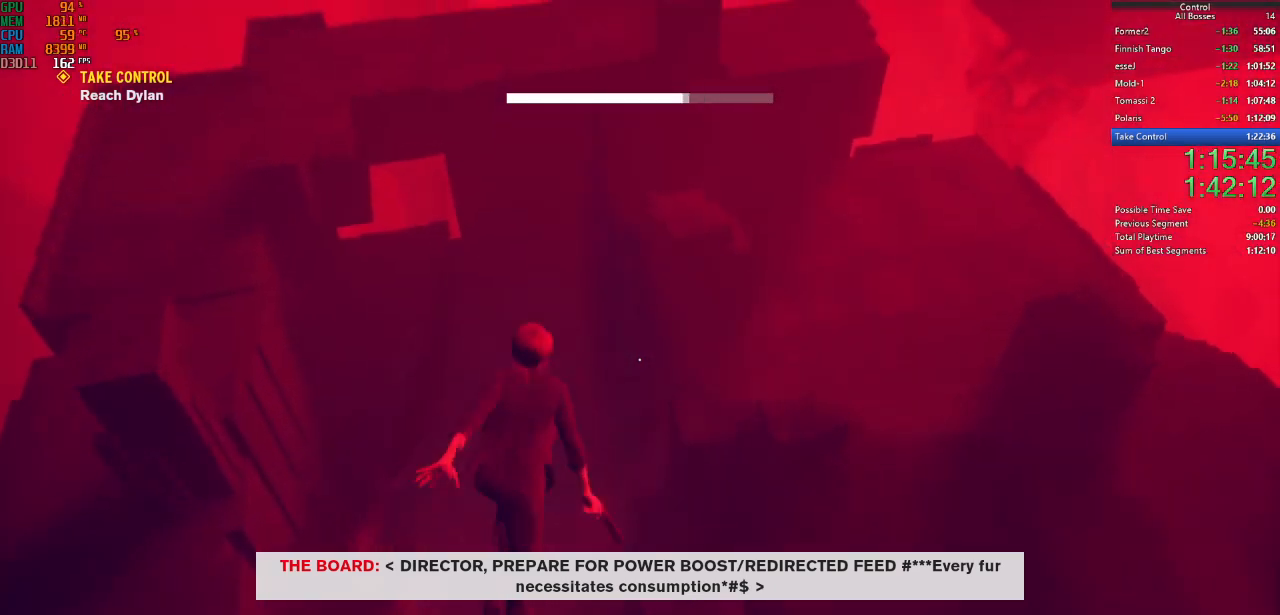
{"keys": ["w"], "mouse": [], "events": [[67, "ctrl", "up"]]}
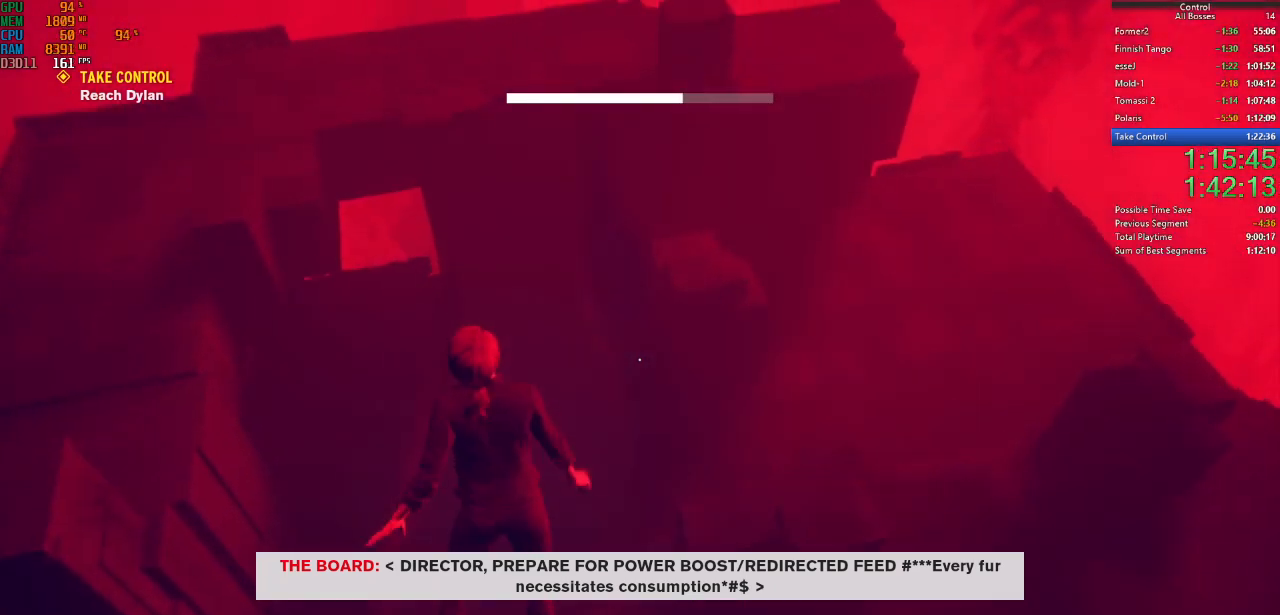
{"keys": ["w"], "mouse": [], "events": [[67, "ctrl", "down"], [267, "ctrl", "up"]]}
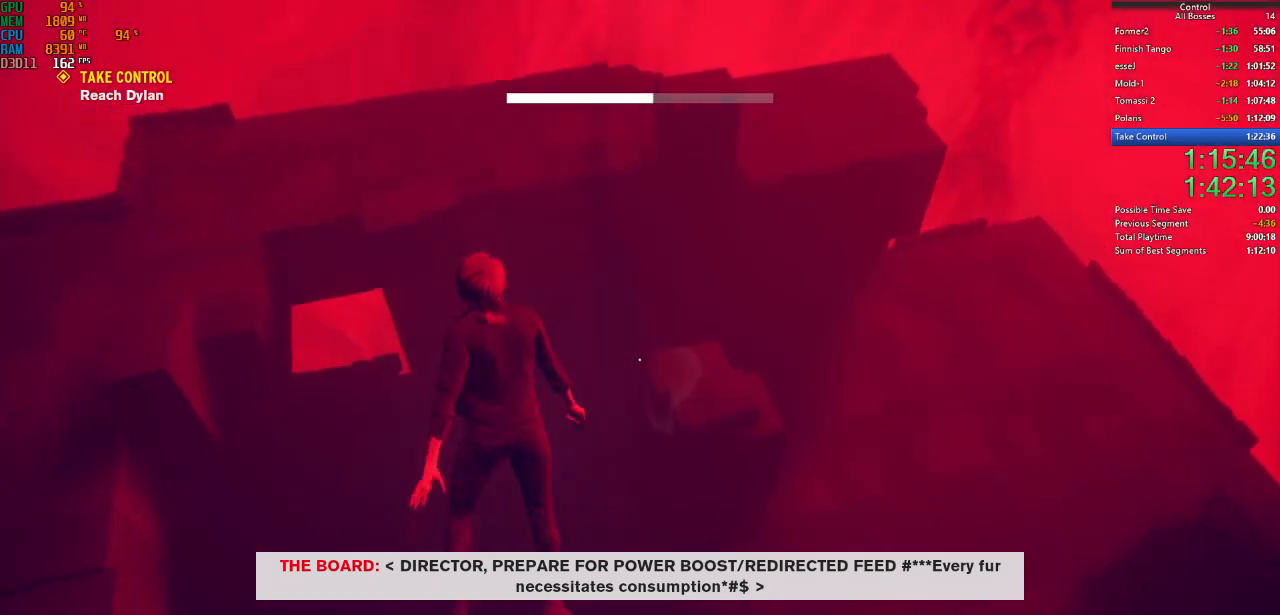
{"keys": ["w"], "mouse": [], "events": [[234, "ctrl", "down"], [367, "ctrl", "up"]]}
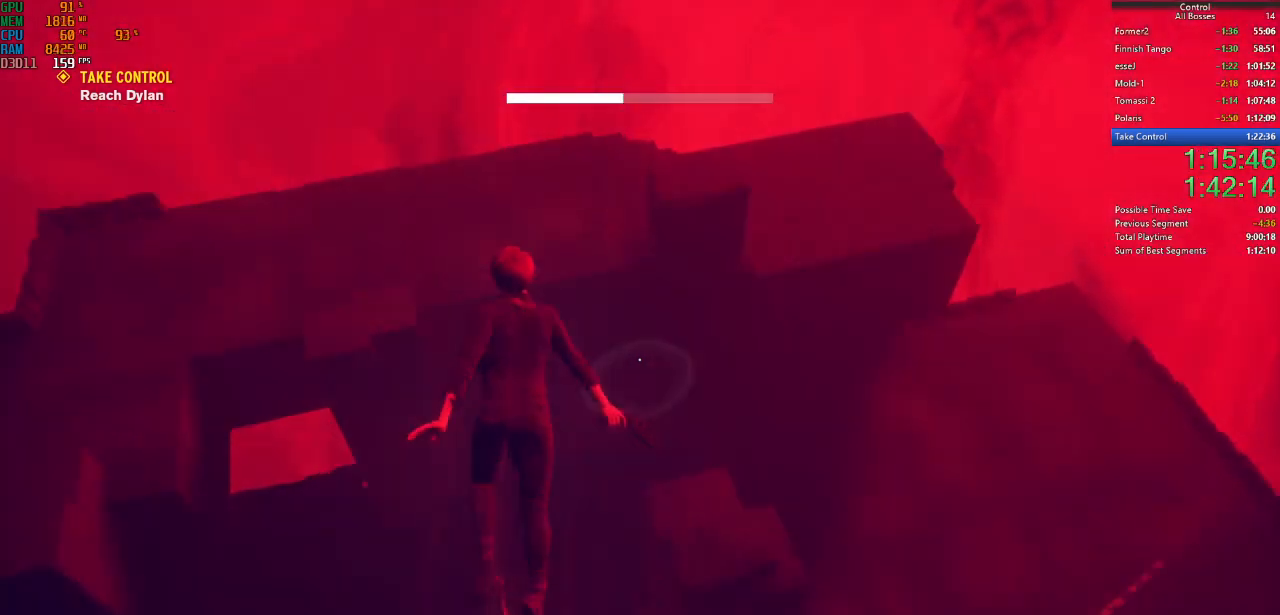
{"keys": ["w"], "mouse": [], "events": []}
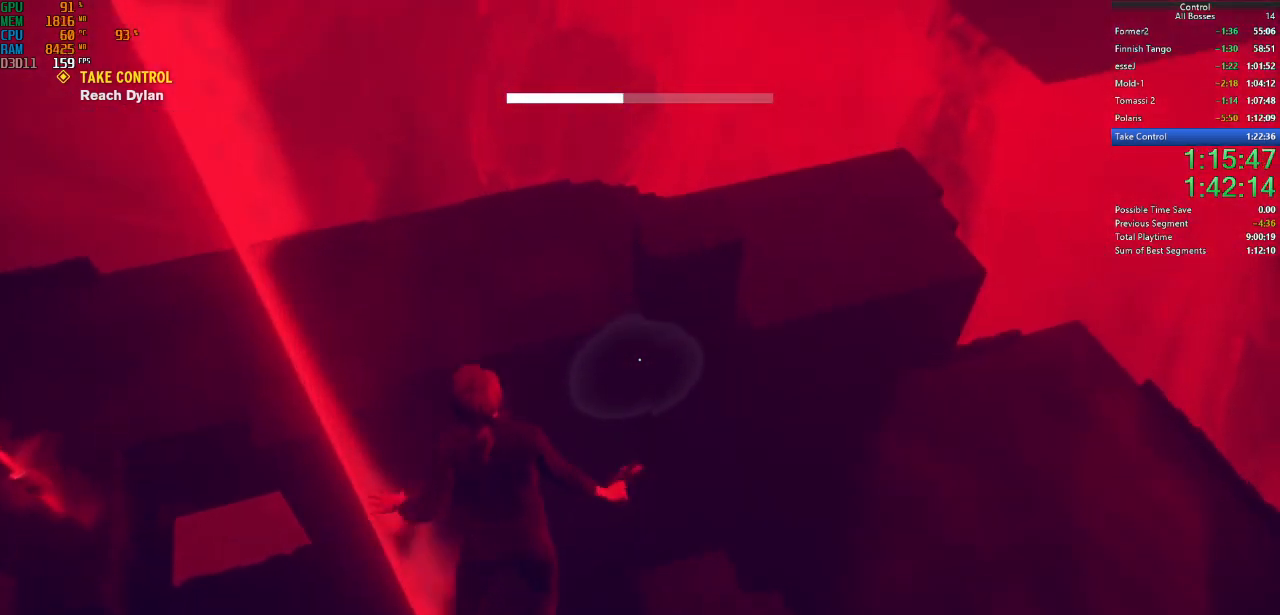
{"keys": ["w"], "mouse": [], "events": []}
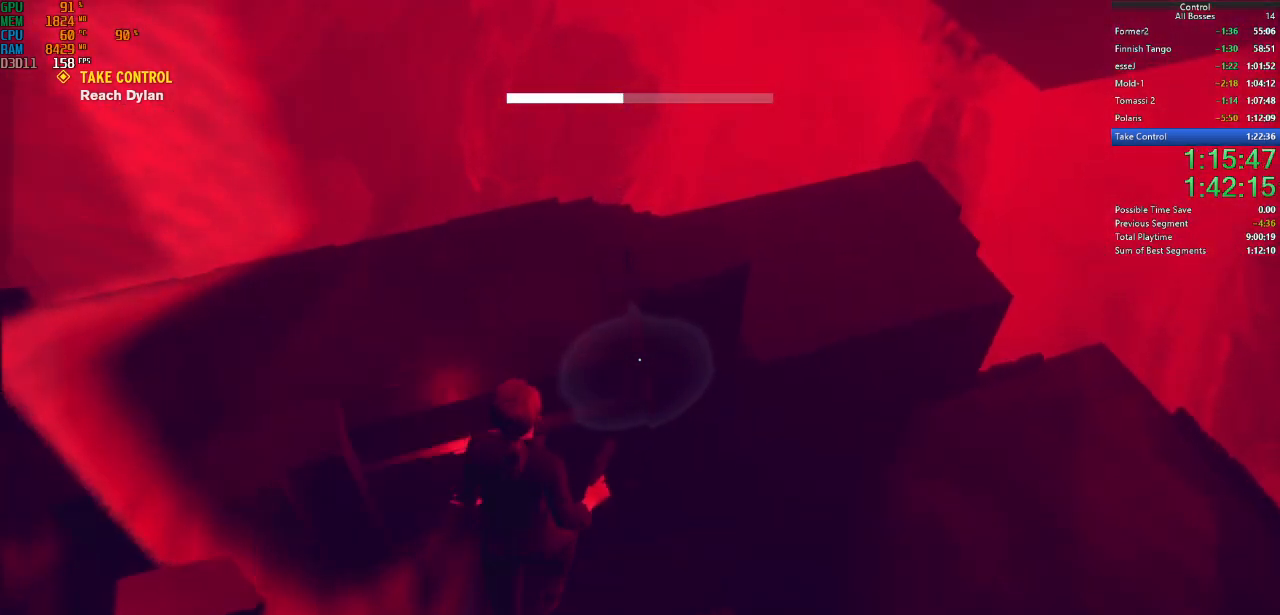
{"keys": ["w"], "mouse": [], "events": []}
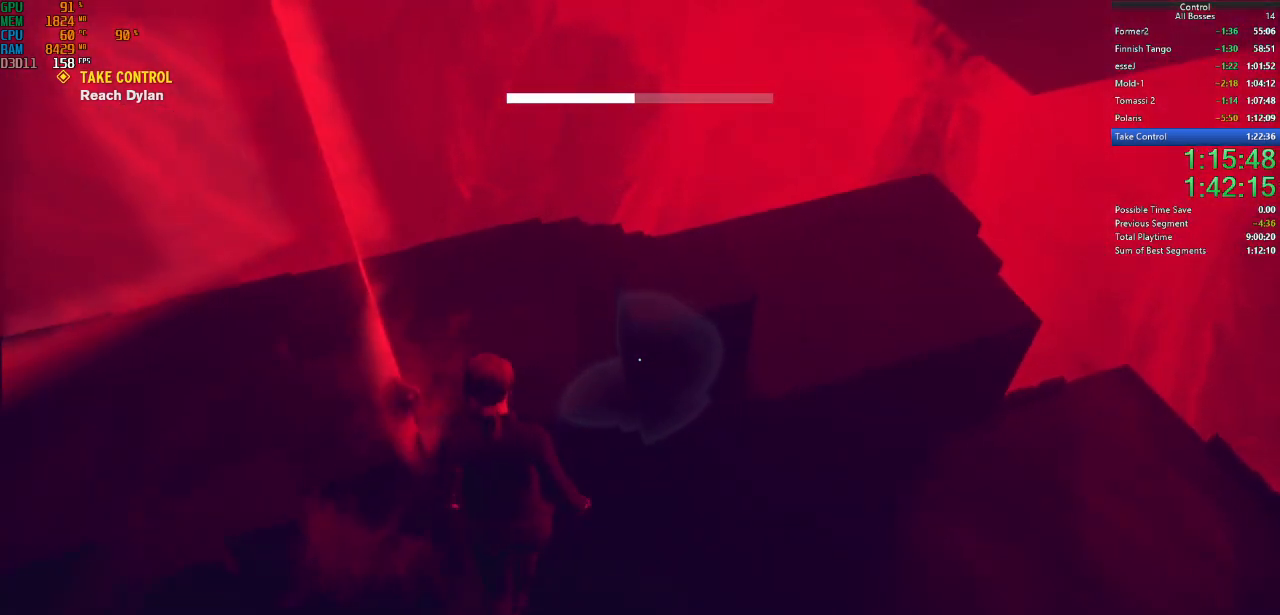
{"keys": ["w"], "mouse": [], "events": []}
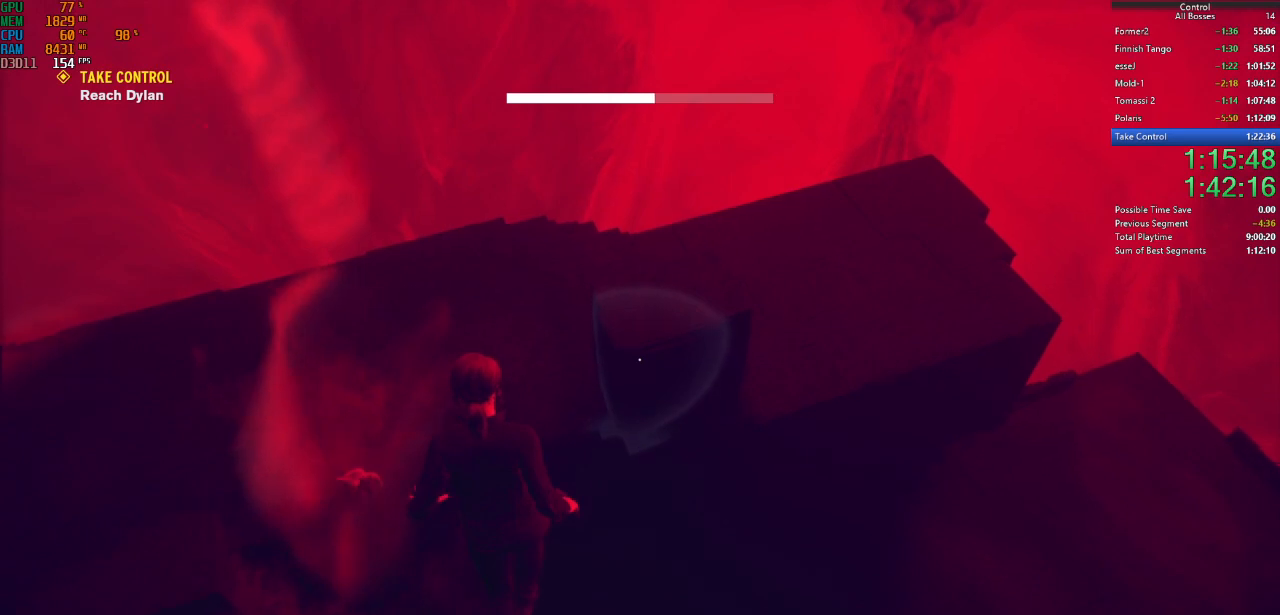
{"keys": ["w"], "mouse": [], "events": [[200, "space", "down"], [300, "space", "up"]]}
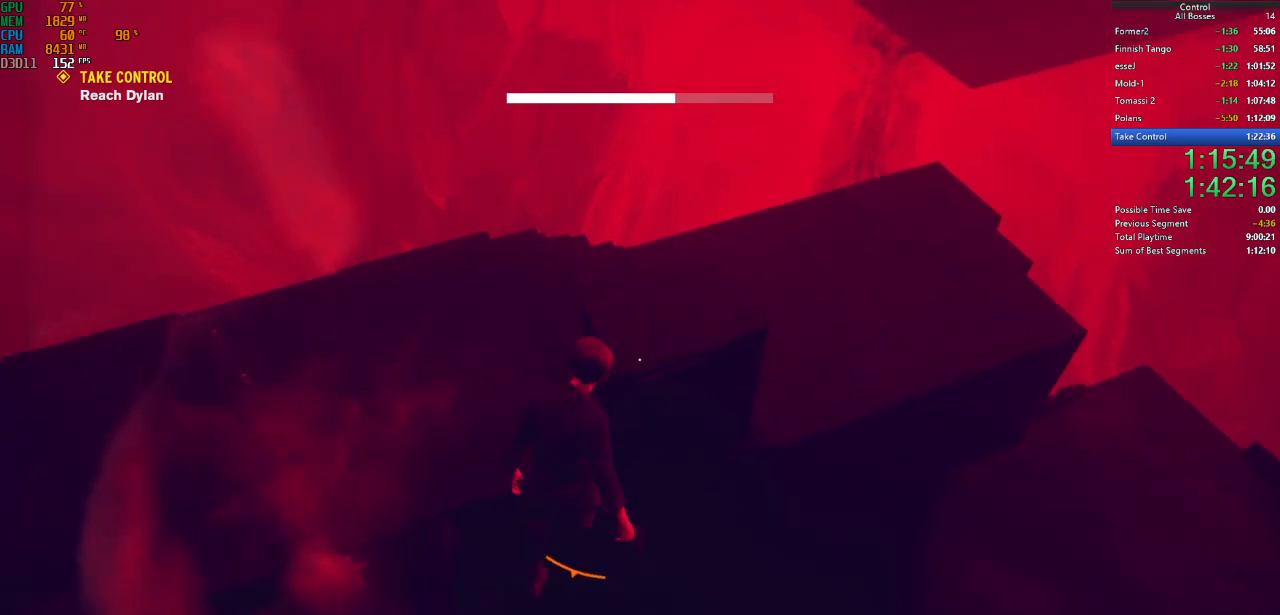
{"keys": ["w"], "mouse": [], "events": [[134, "space", "down"], [234, "space", "up"]]}
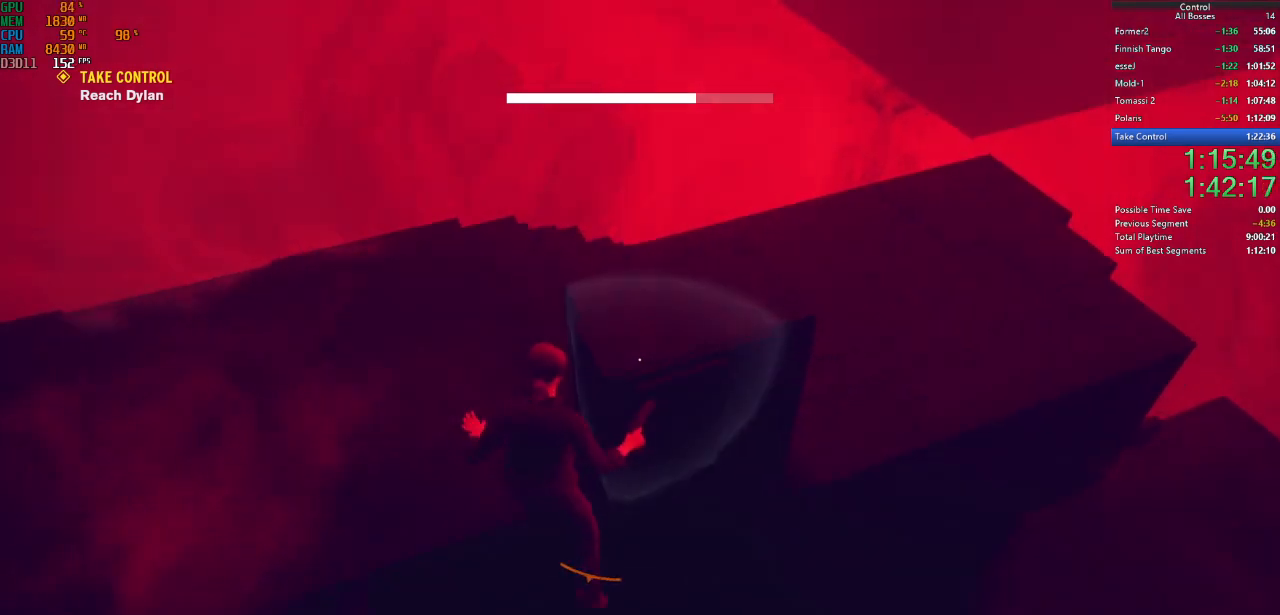
{"keys": ["w"], "mouse": [], "events": []}
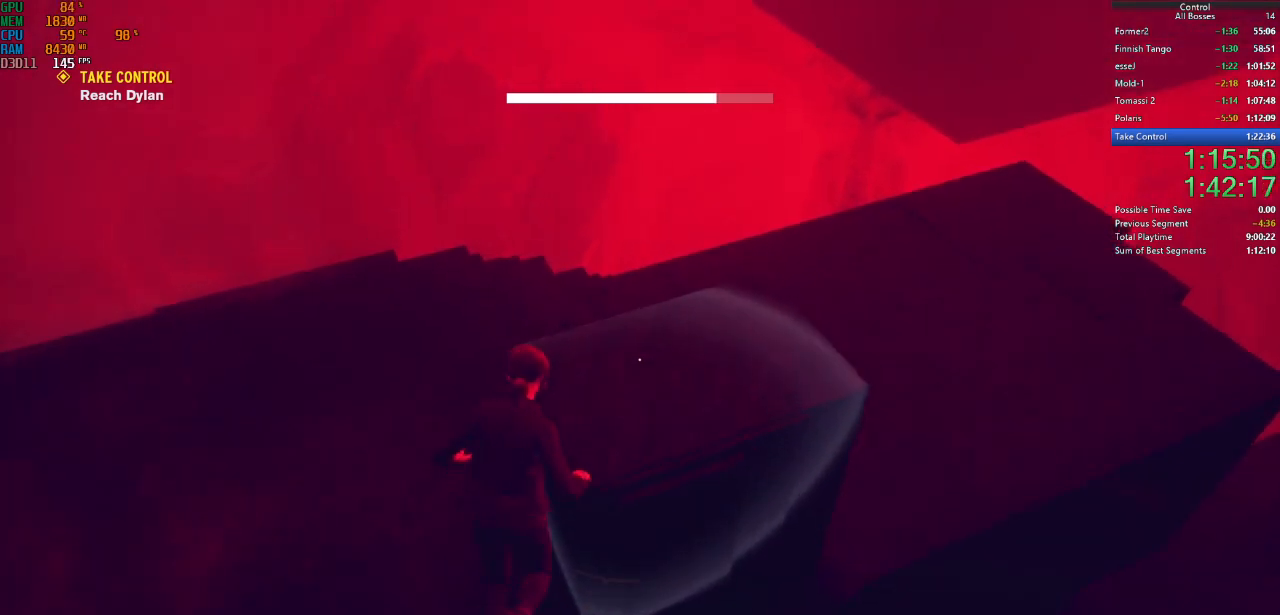
{"keys": ["w"], "mouse": [], "events": [[300, "shift", "down"], [467, "shift", "up"]]}
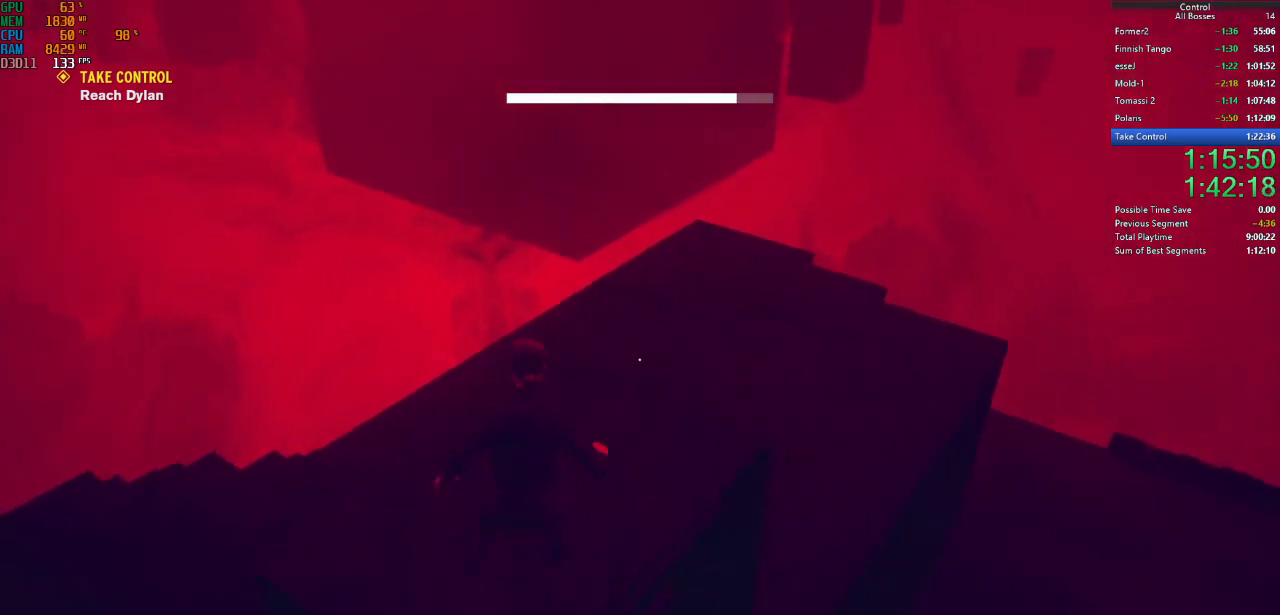
{"keys": ["shift", "w"], "mouse": [], "events": [[34, "shift", "down"], [167, "shift", "up"], [200, "shift", "down"], [334, "shift", "up"], [400, "shift", "down"]]}
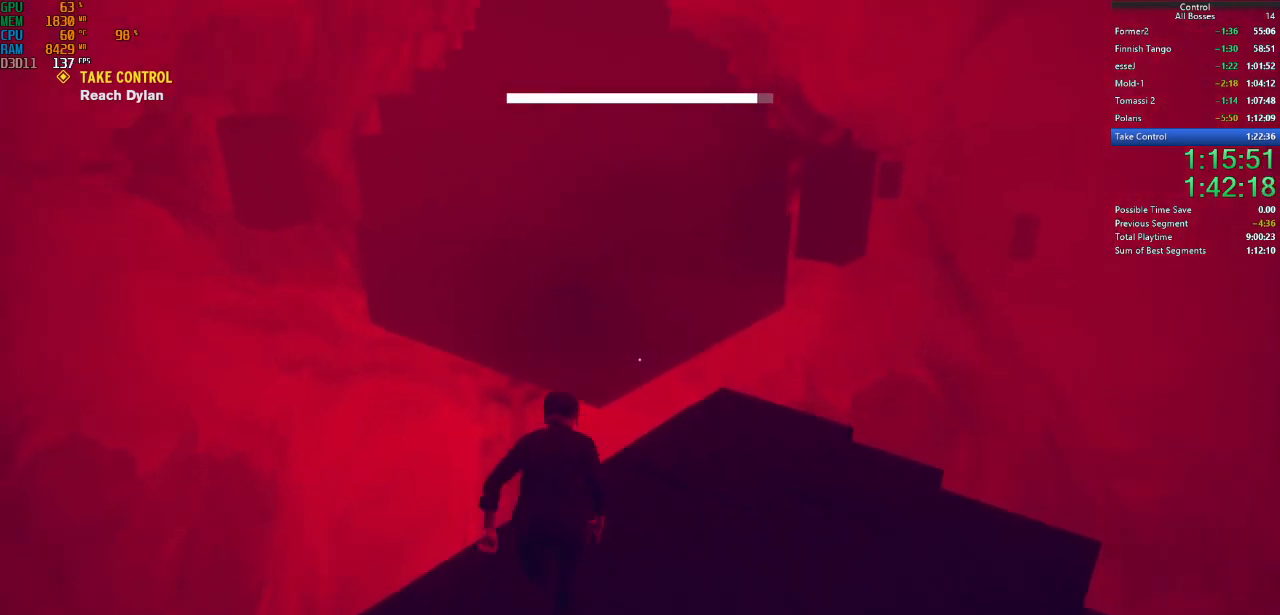
{"keys": ["space", "w"], "mouse": [], "events": [[67, "shift", "up"], [134, "space", "down"]]}
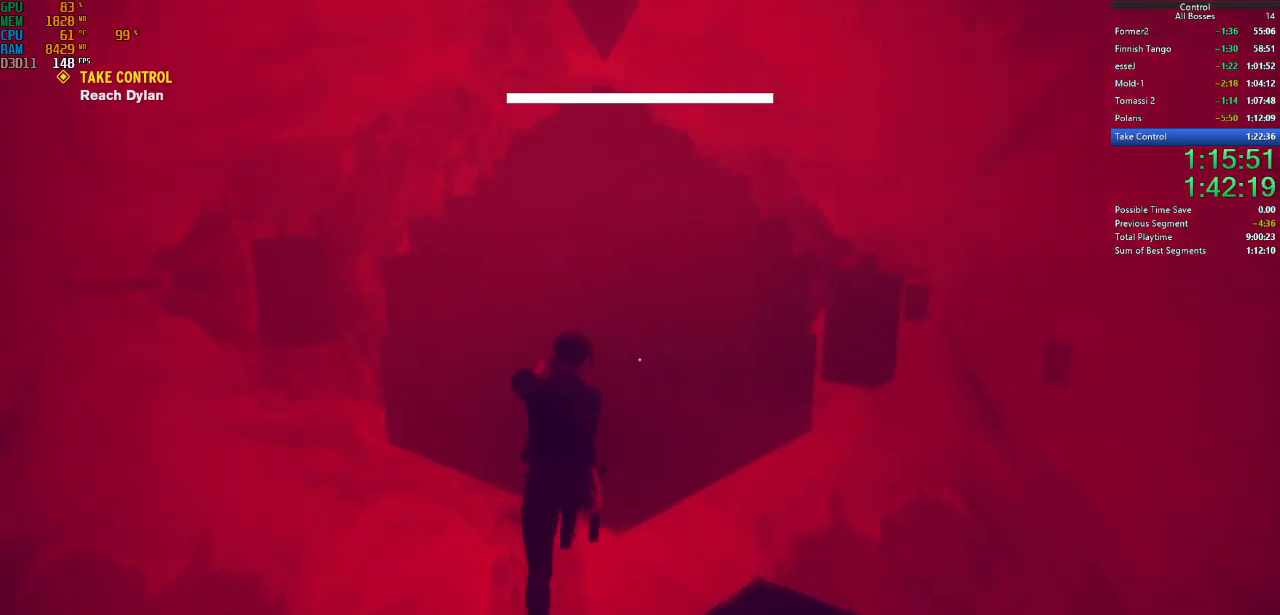
{"keys": ["space", "w"], "mouse": [], "events": []}
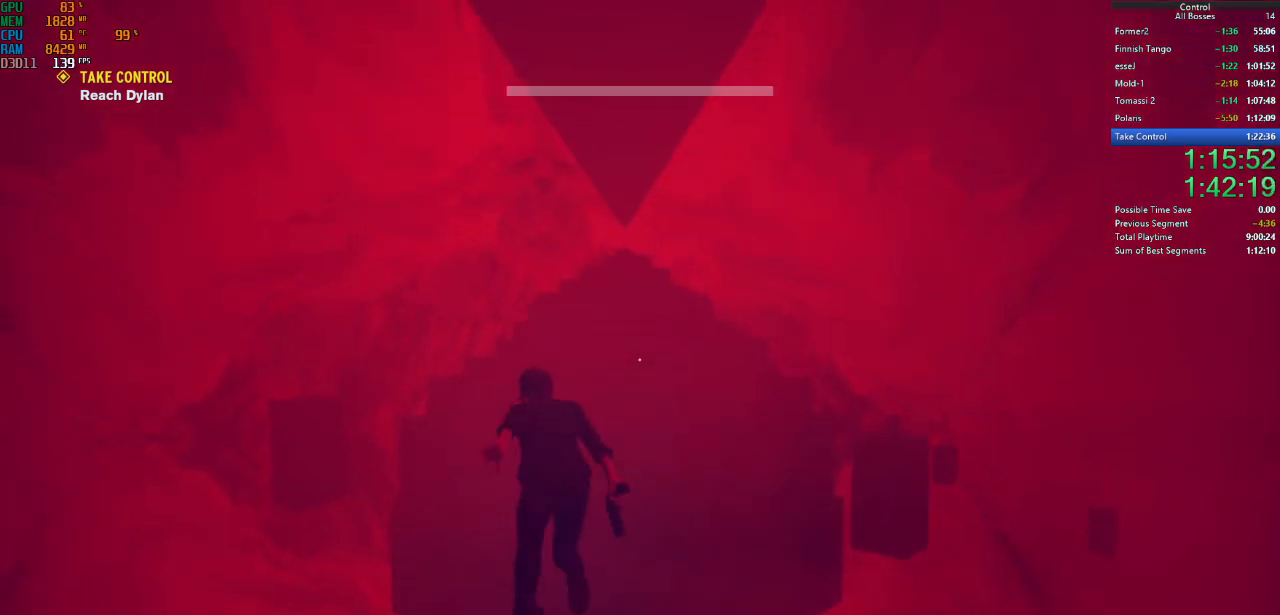
{"keys": ["space", "w"], "mouse": [], "events": []}
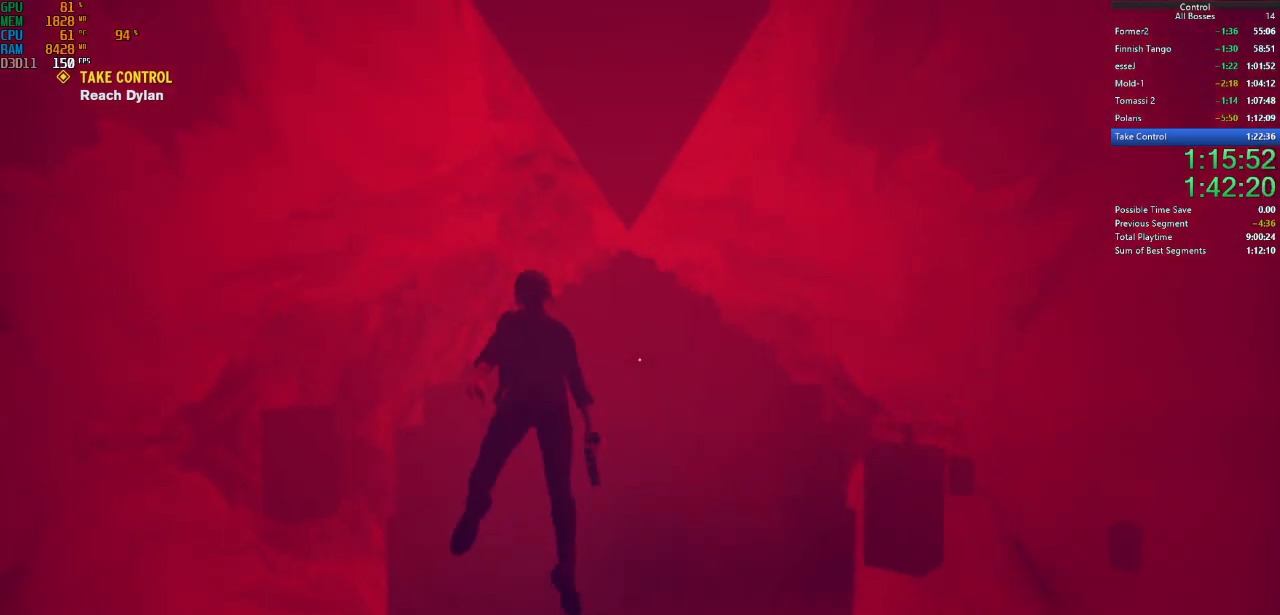
{"keys": ["ctrl", "w"], "mouse": [], "events": [[234, "space", "up"], [500, "ctrl", "down"]]}
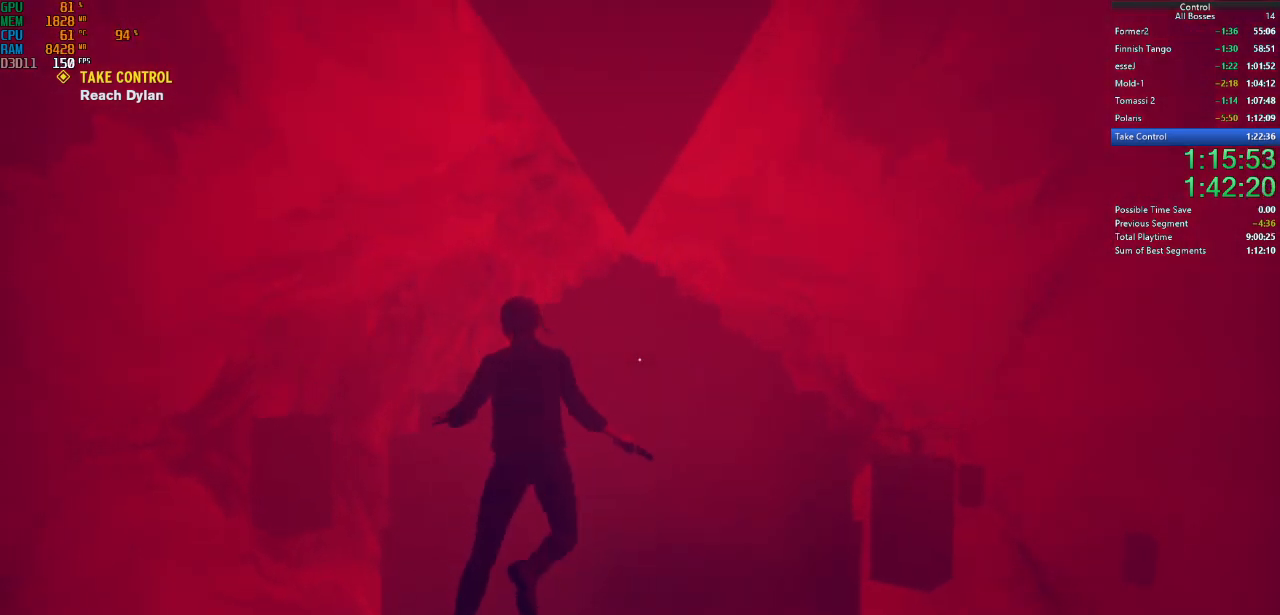
{"keys": ["w"], "mouse": [], "events": [[200, "ctrl", "up"]]}
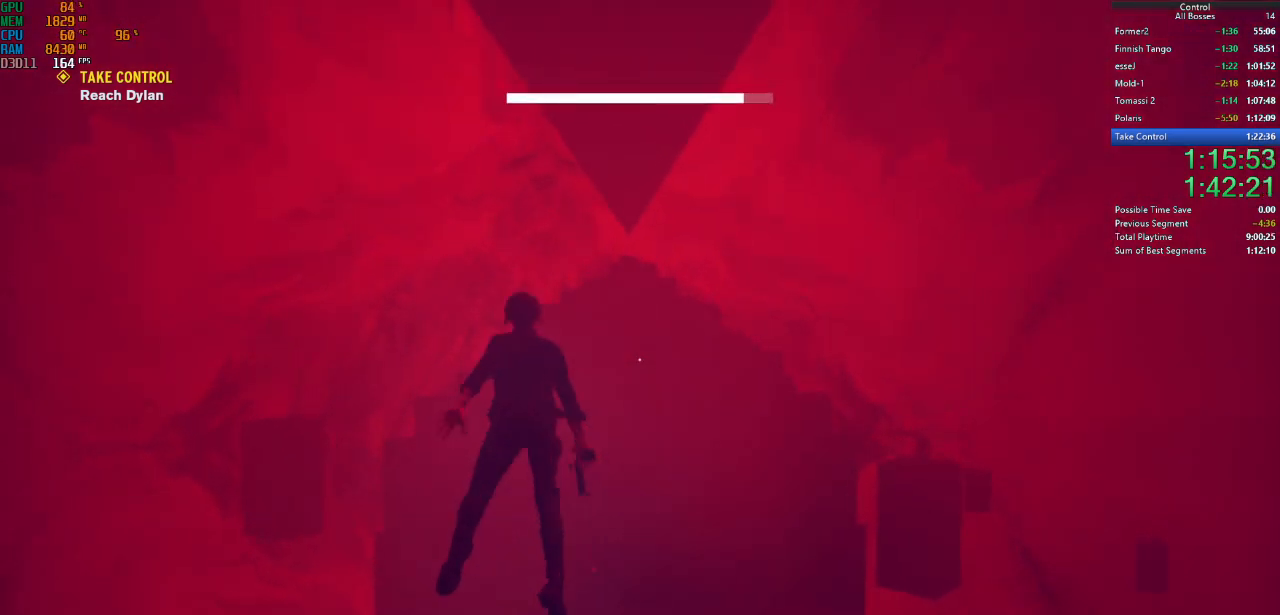
{"keys": ["w"], "mouse": [], "events": [[167, "ctrl", "down"], [300, "ctrl", "up"]]}
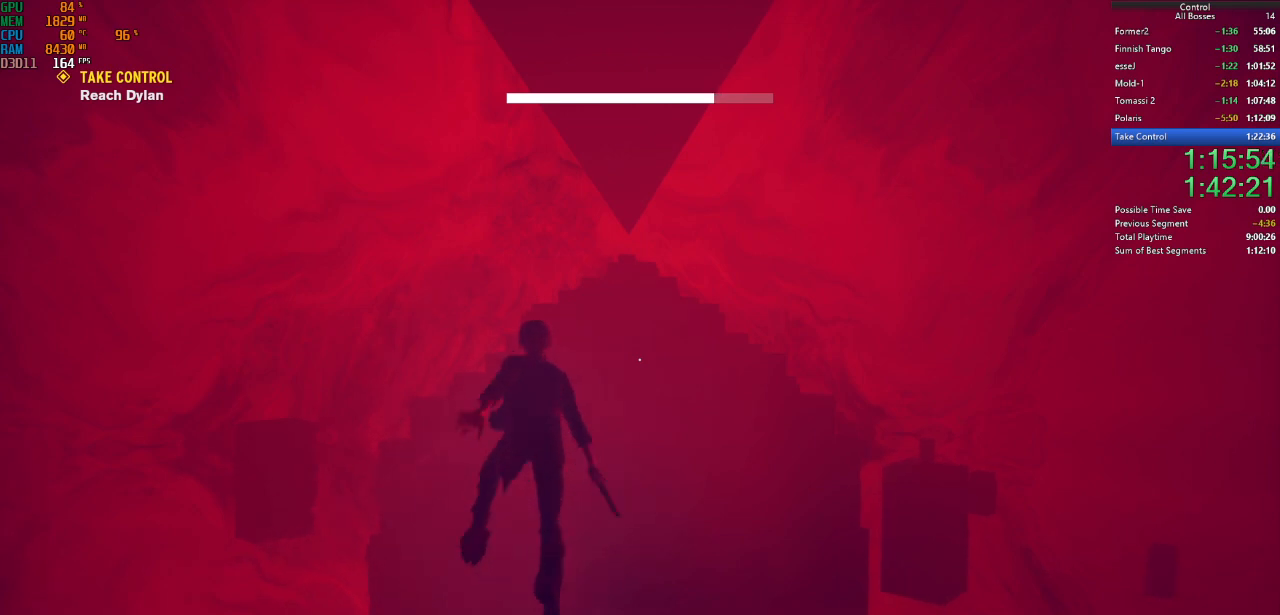
{"keys": ["w"], "mouse": [], "events": []}
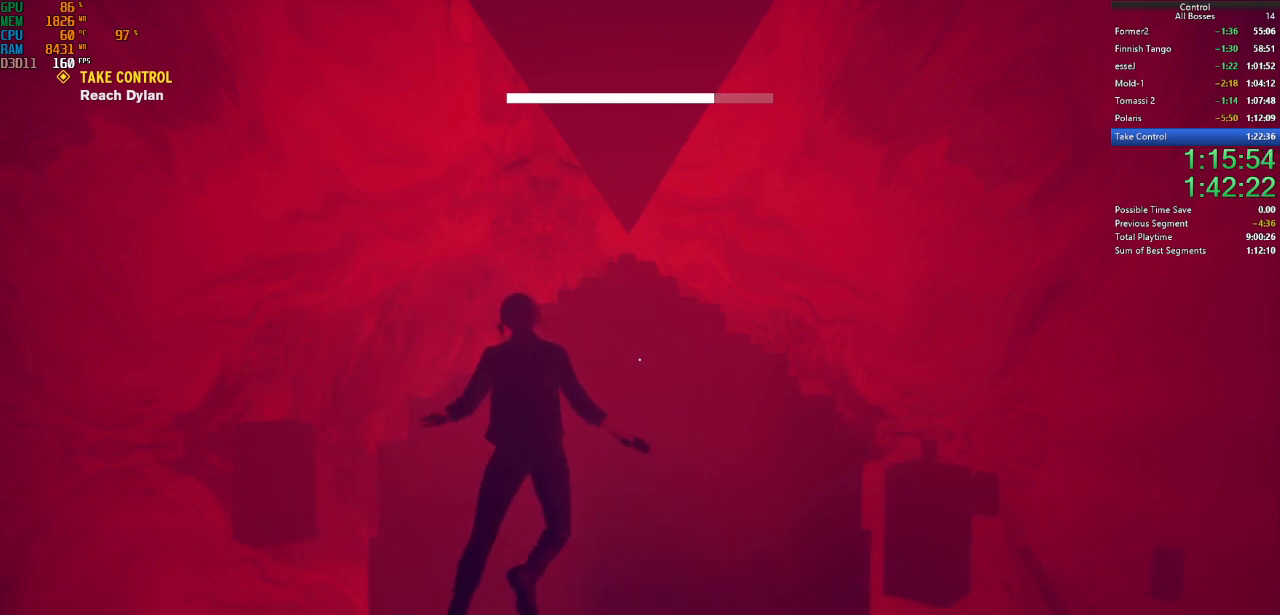
{"keys": ["w"], "mouse": [], "events": []}
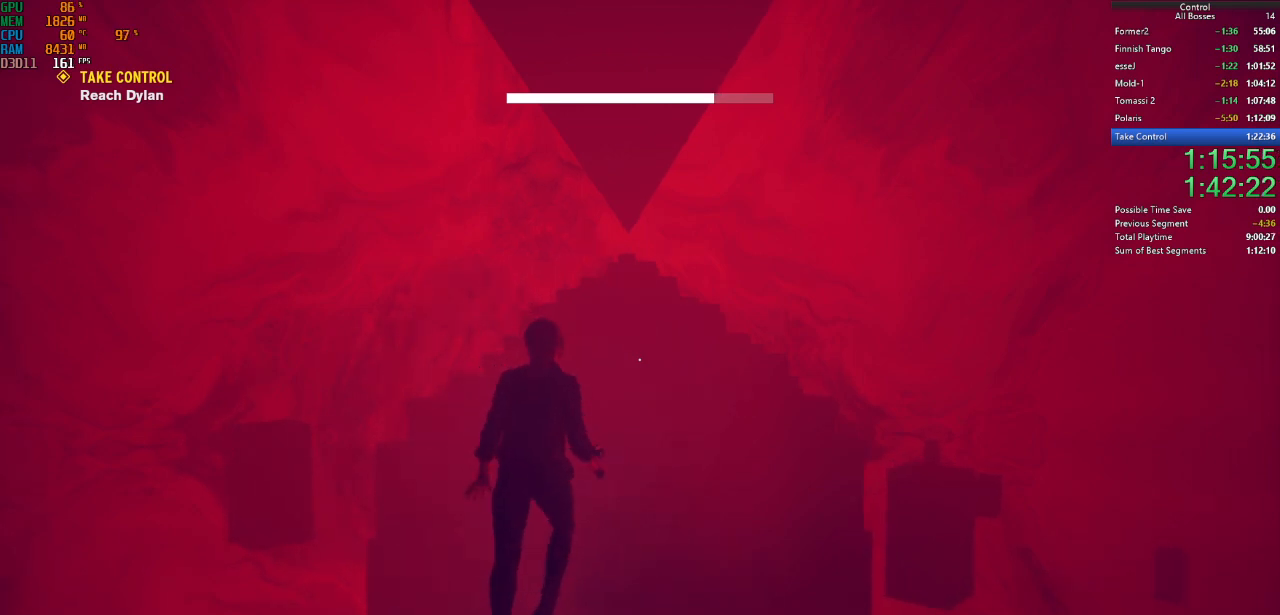
{"keys": ["w"], "mouse": [], "events": []}
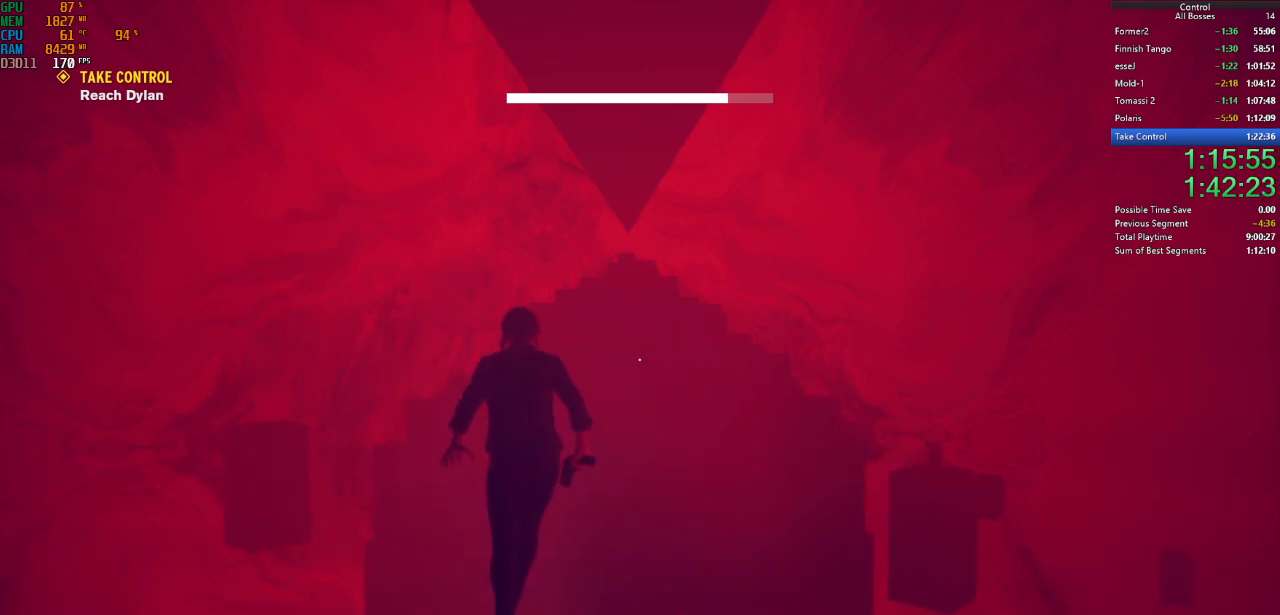
{"keys": ["w"], "mouse": [], "events": []}
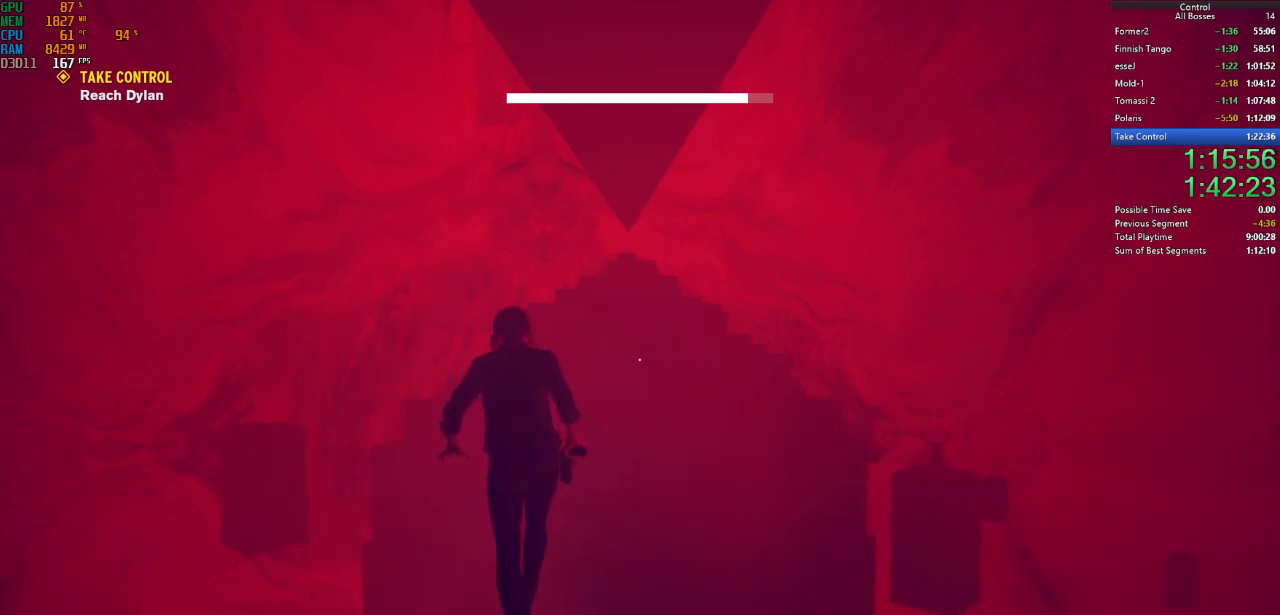
{"keys": ["w"], "mouse": [], "events": []}
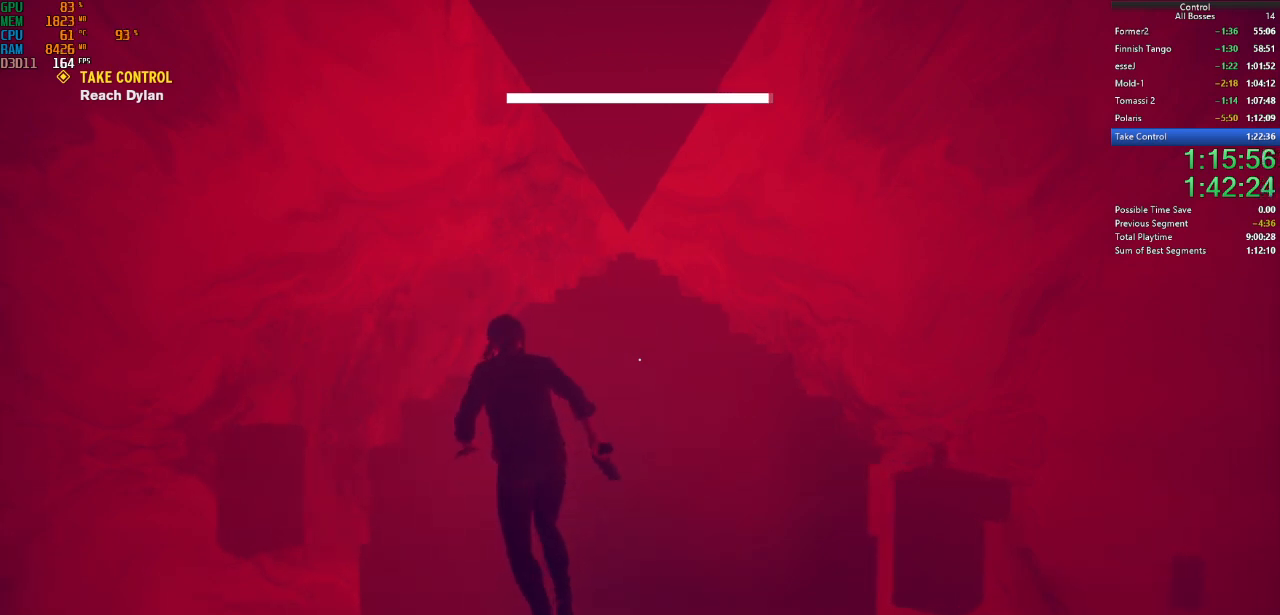
{"keys": ["w"], "mouse": [], "events": [[100, "ctrl", "down"], [300, "ctrl", "up"]]}
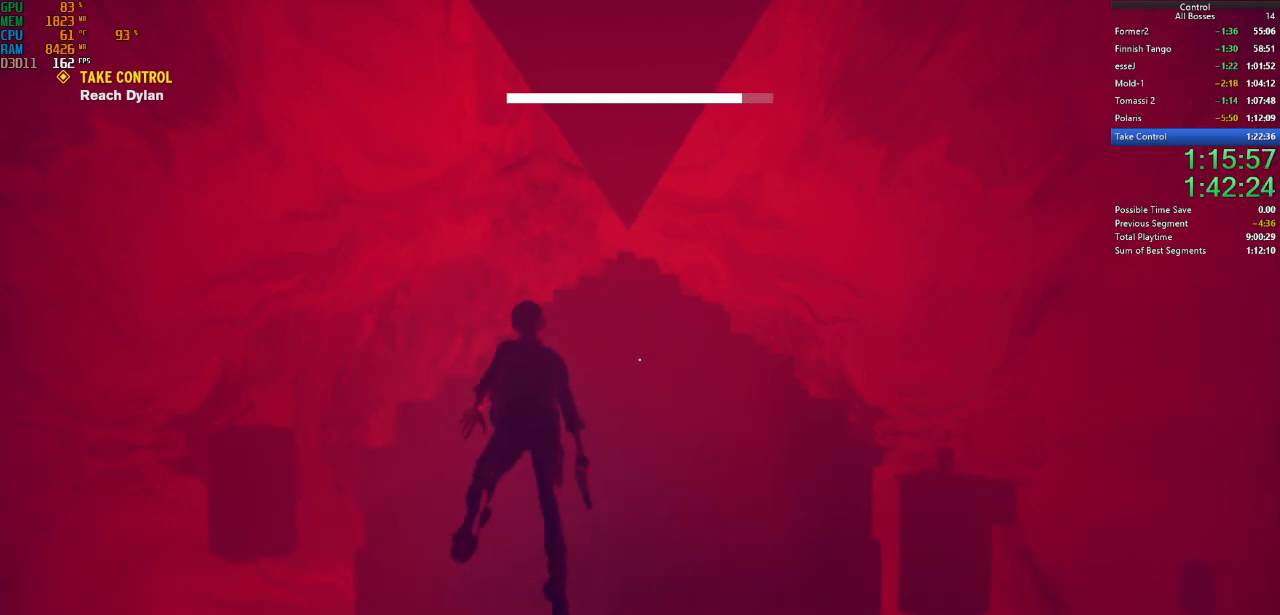
{"keys": ["w"], "mouse": [], "events": [[234, "ctrl", "down"], [367, "ctrl", "up"]]}
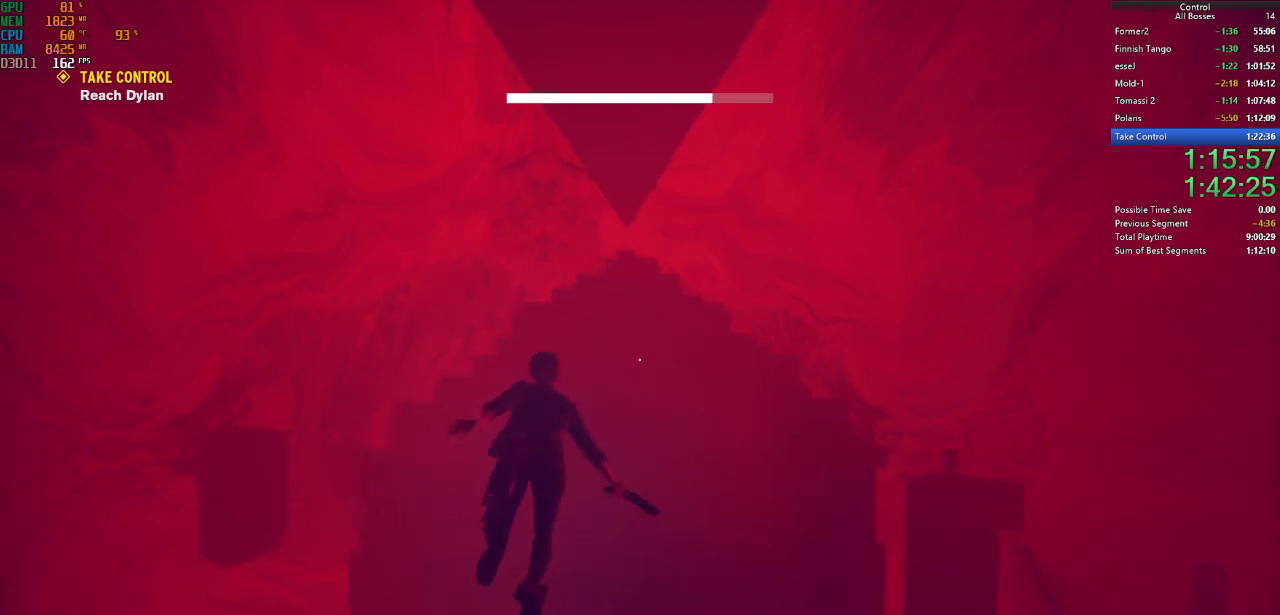
{"keys": ["ctrl", "w"], "mouse": [], "events": [[434, "ctrl", "down"]]}
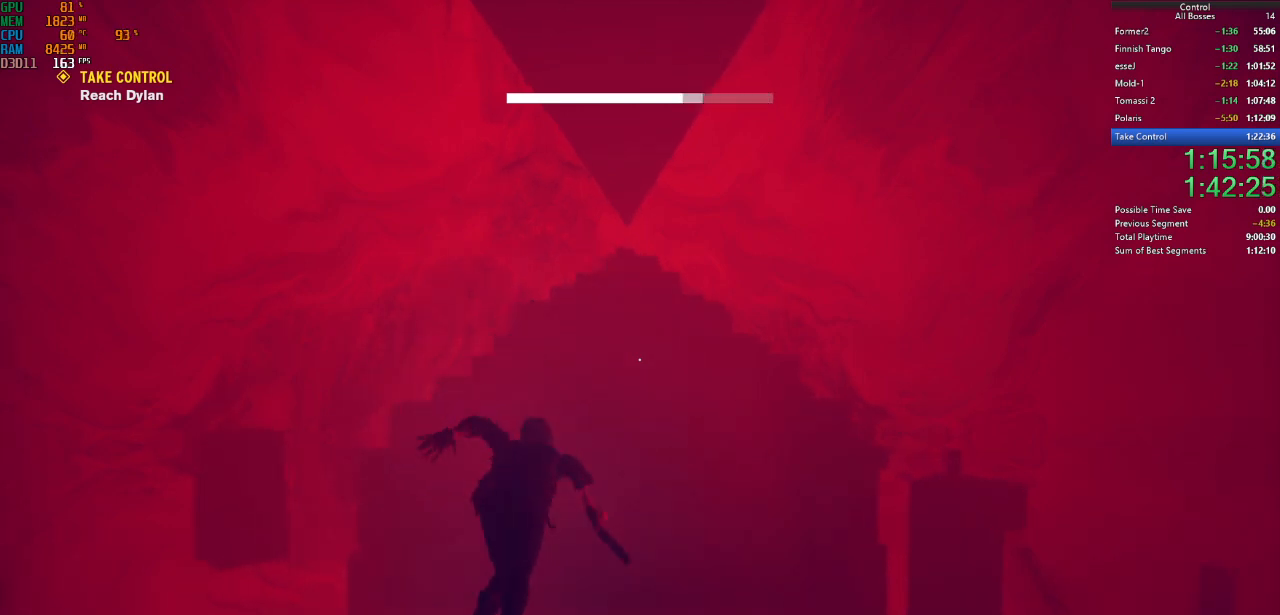
{"keys": ["w"], "mouse": [], "events": [[67, "ctrl", "up"]]}
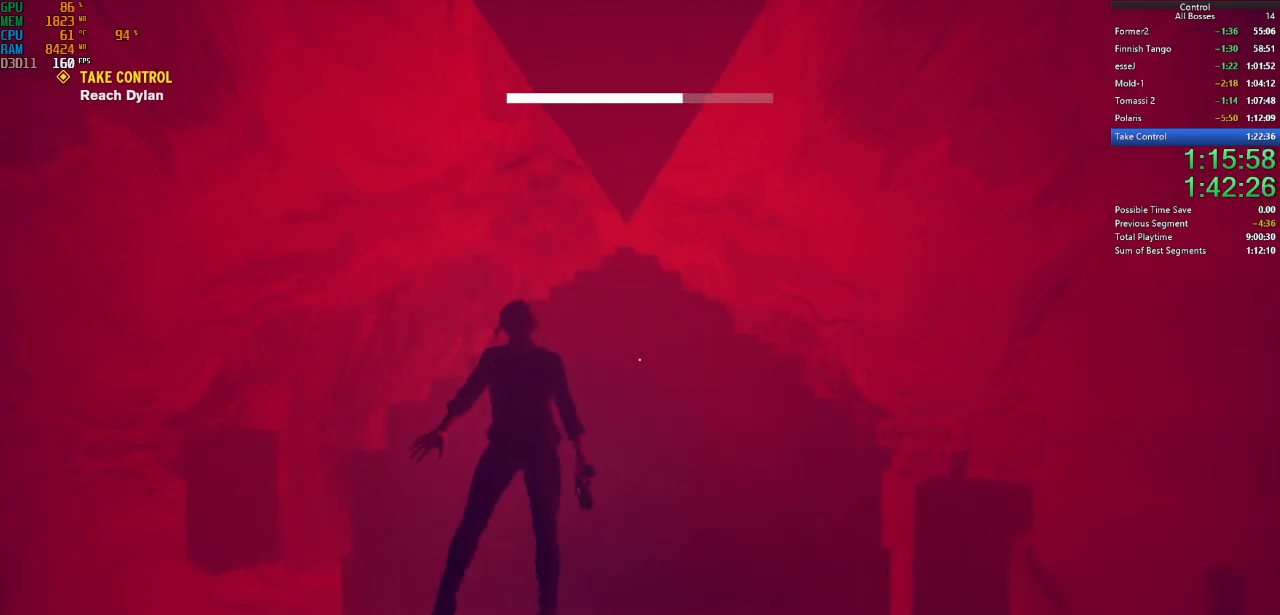
{"keys": ["w"], "mouse": [], "events": [[67, "ctrl", "down"], [234, "ctrl", "up"]]}